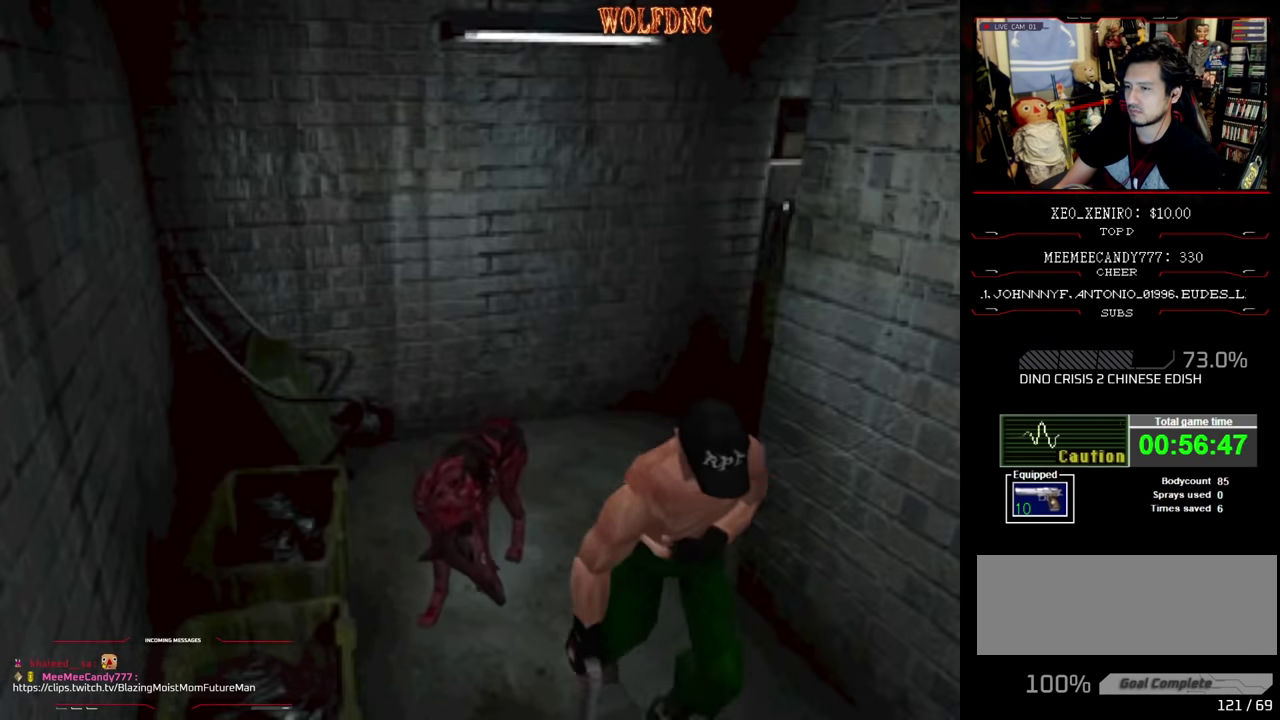
Gameplay with a controller (PlayStation layout); each line is a JSON object with the inputs held at the frame after it. "events" lists button and stick changes between this image and that frame as [ms after this image, input, new state], when the widget could be followed in between. Not read: L3 R3.
{"buttons": ["SQUARE", "DPAD_UP"], "events": []}
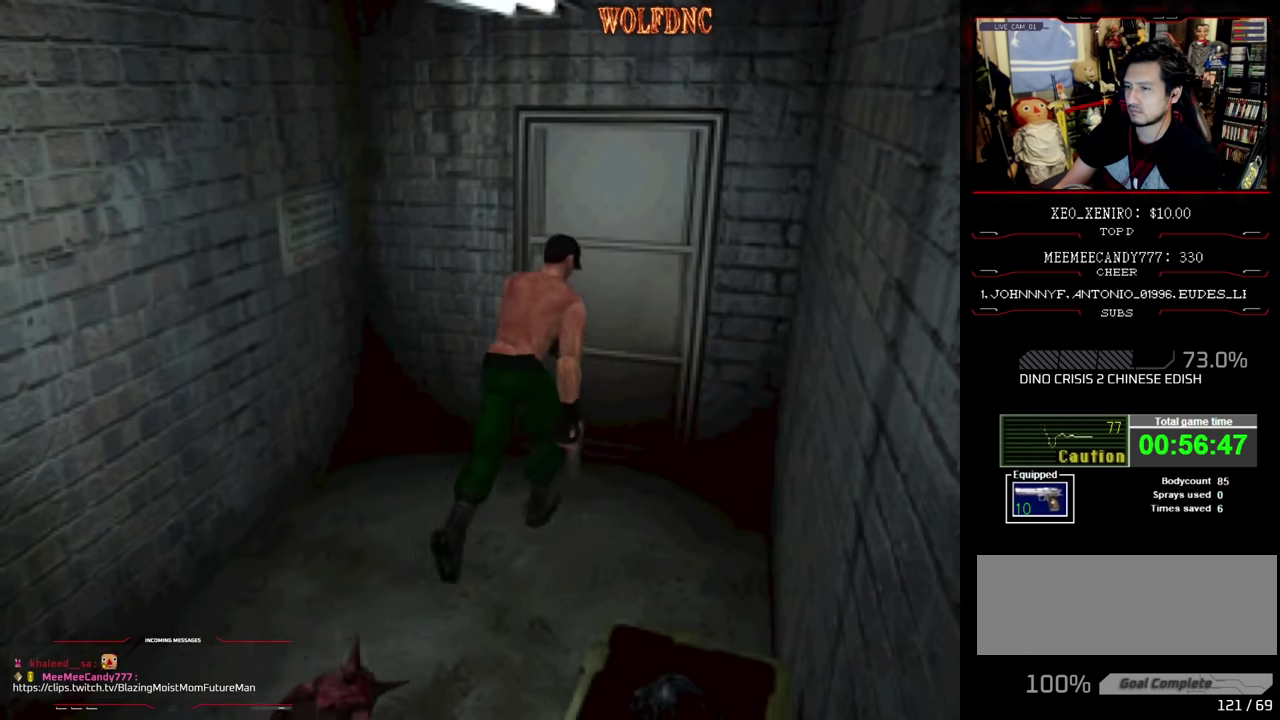
{"buttons": ["SQUARE"], "events": [[150, "CROSS", "down"], [433, "CROSS", "up"], [483, "DPAD_UP", "up"]]}
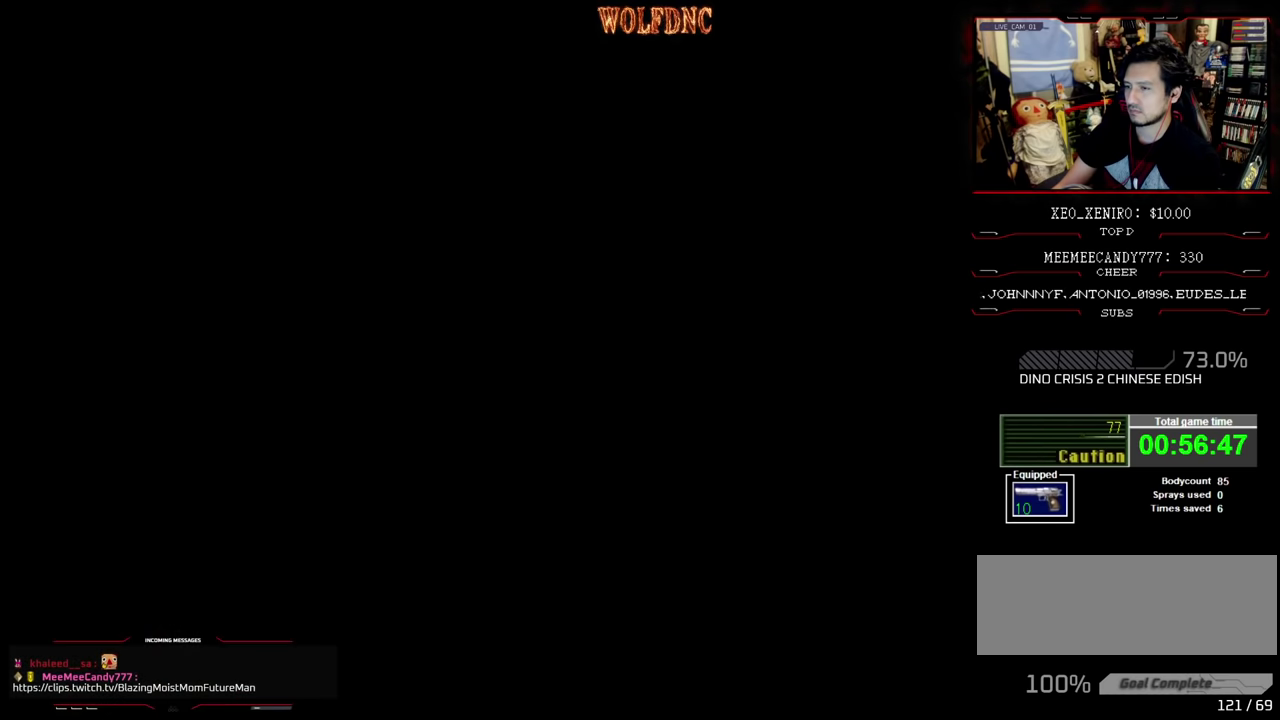
{"buttons": [], "events": [[33, "SQUARE", "up"]]}
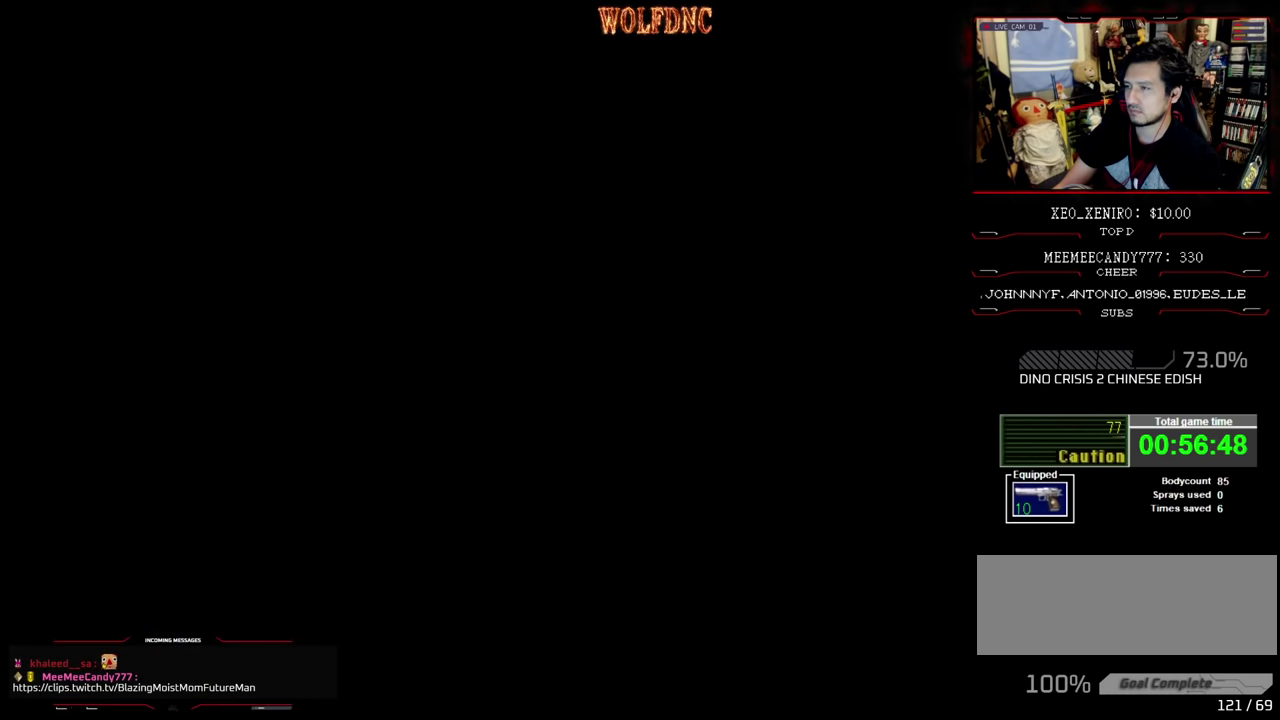
{"buttons": [], "events": []}
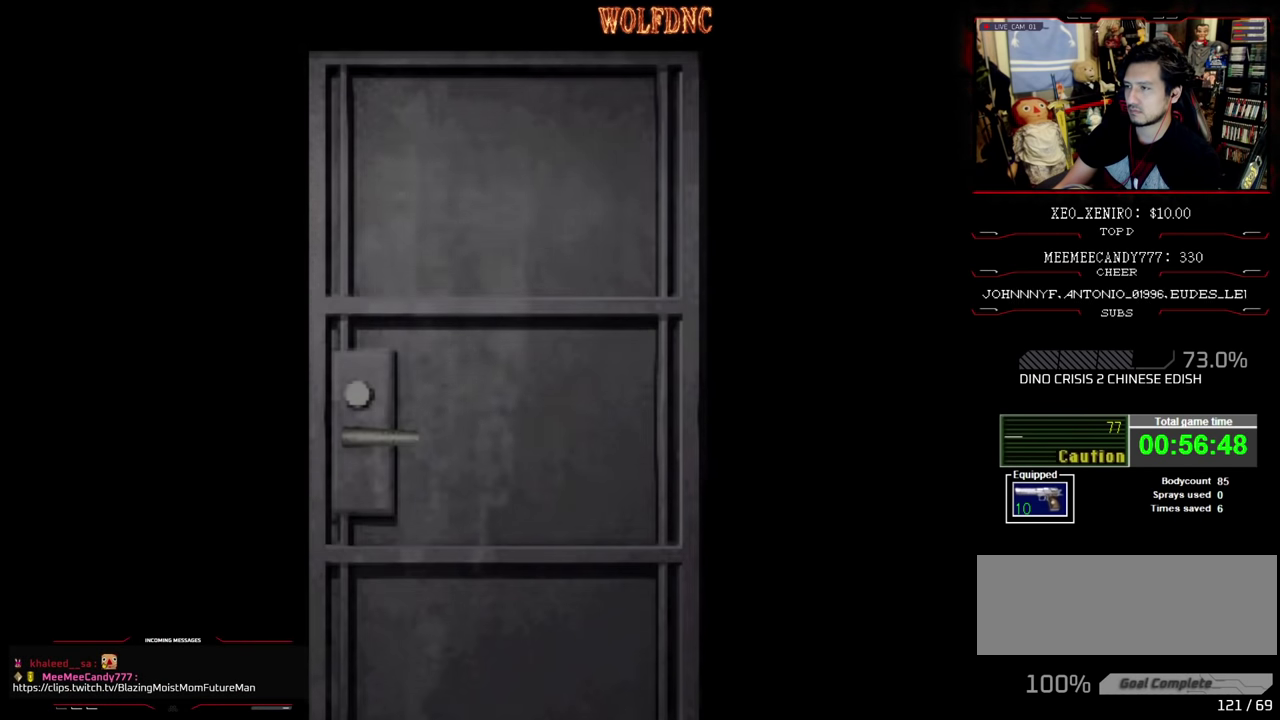
{"buttons": [], "events": []}
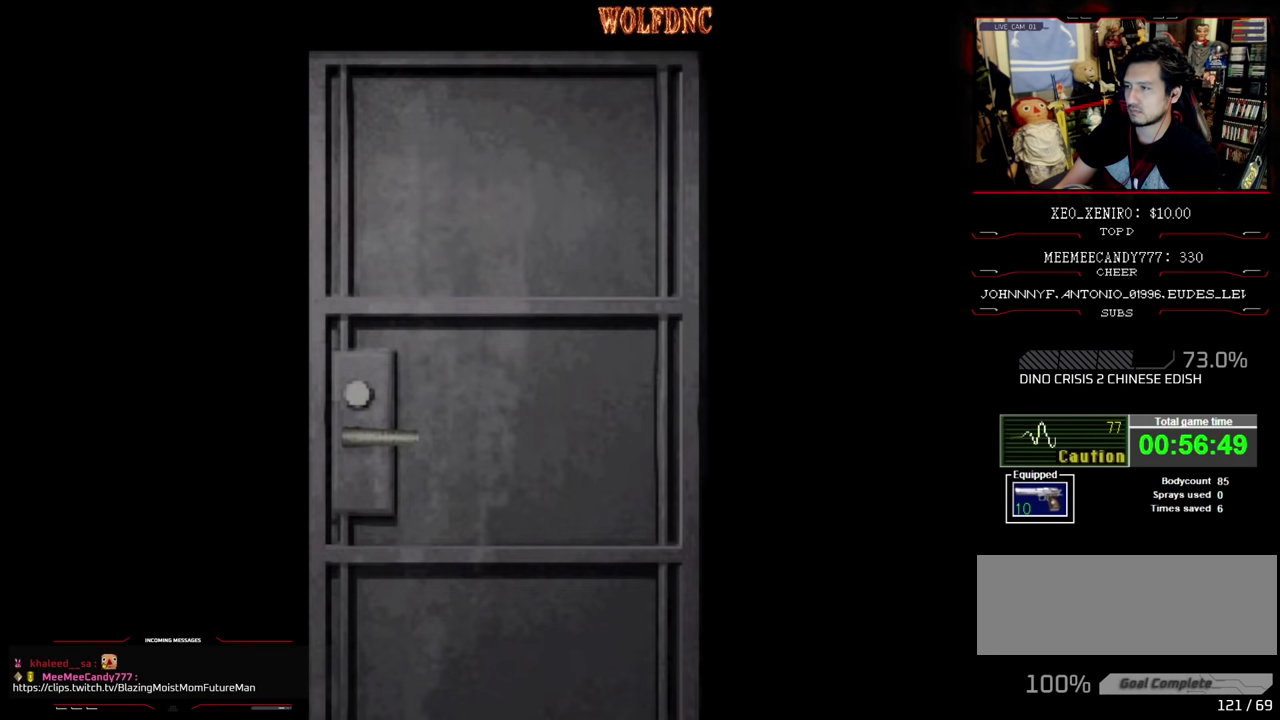
{"buttons": [], "events": []}
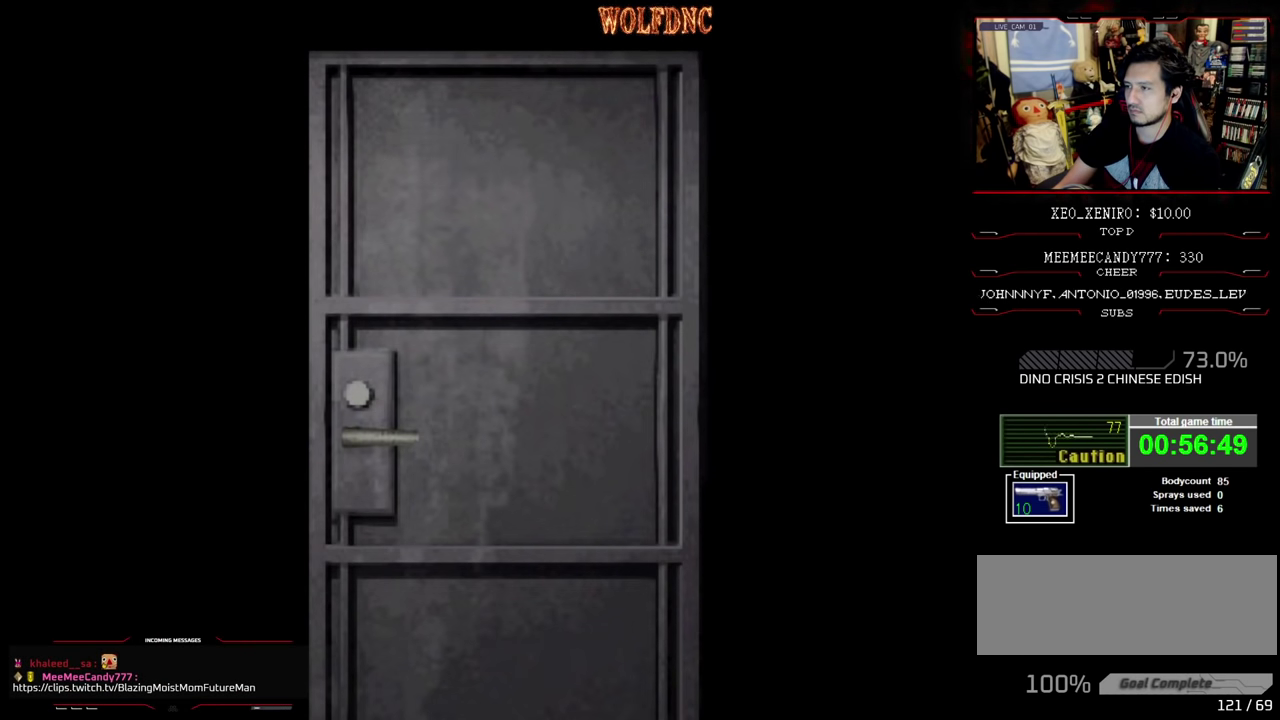
{"buttons": ["DPAD_LEFT"], "events": [[333, "CROSS", "down"], [367, "DPAD_LEFT", "down"], [467, "CROSS", "up"]]}
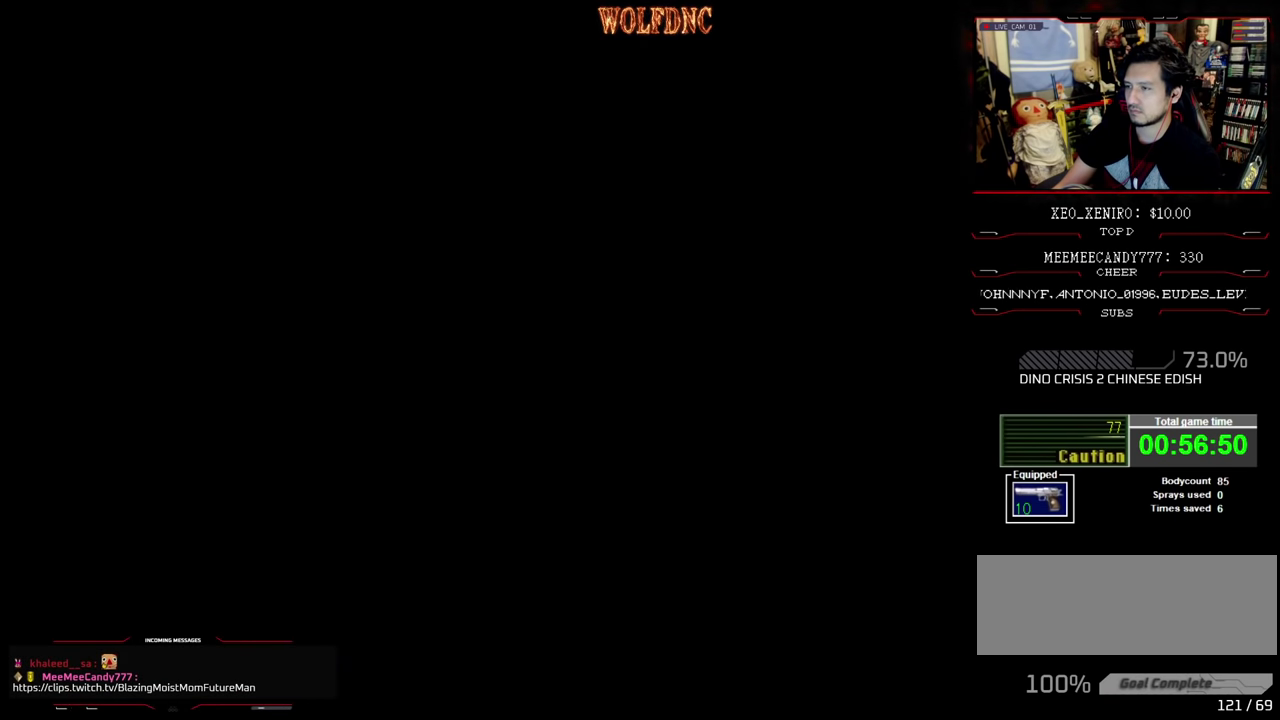
{"buttons": ["DPAD_LEFT"], "events": []}
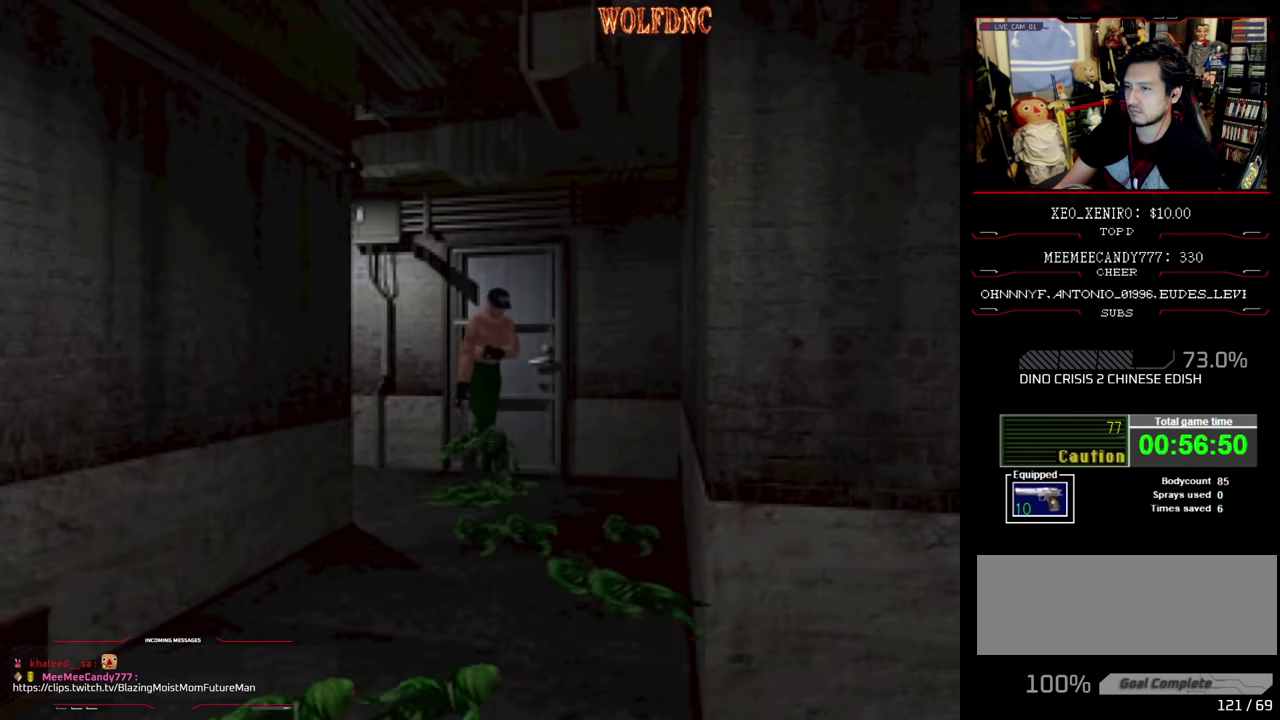
{"buttons": ["SQUARE", "DPAD_UP", "DPAD_RIGHT"], "events": [[167, "DPAD_UP", "down"], [217, "SQUARE", "down"], [267, "DPAD_LEFT", "up"], [317, "DPAD_RIGHT", "down"]]}
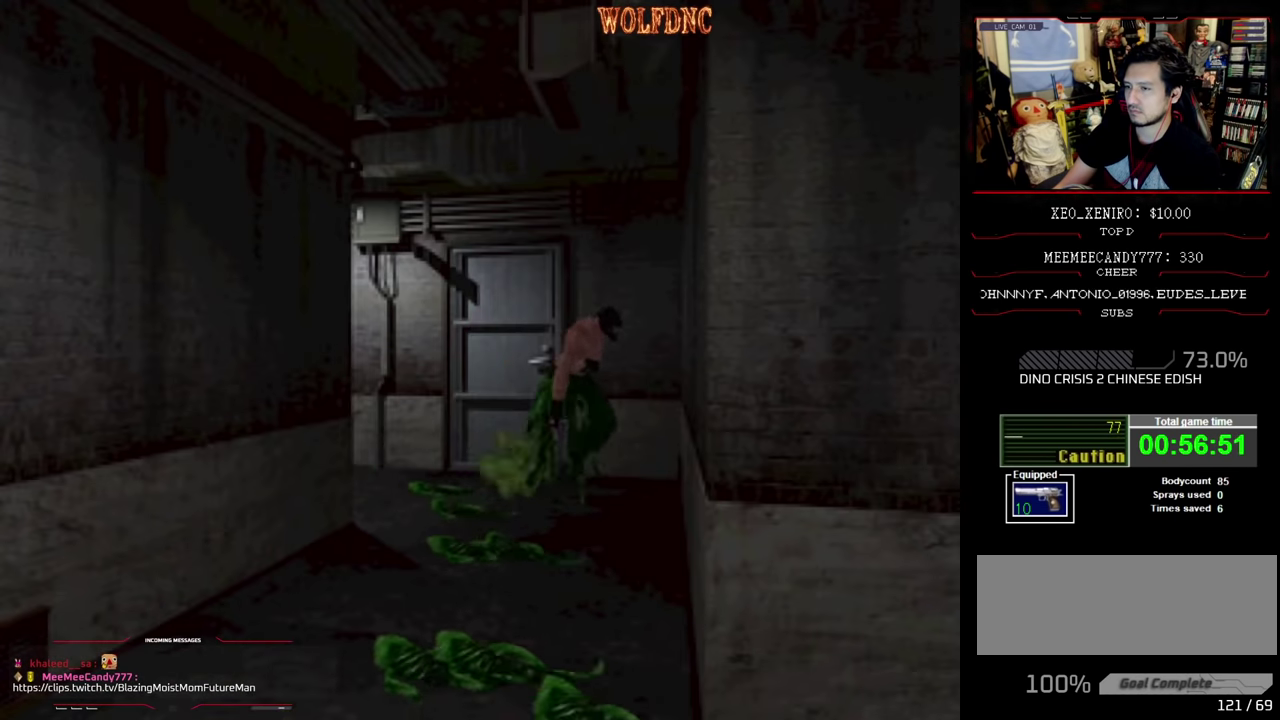
{"buttons": ["SQUARE", "DPAD_UP", "DPAD_RIGHT"], "events": []}
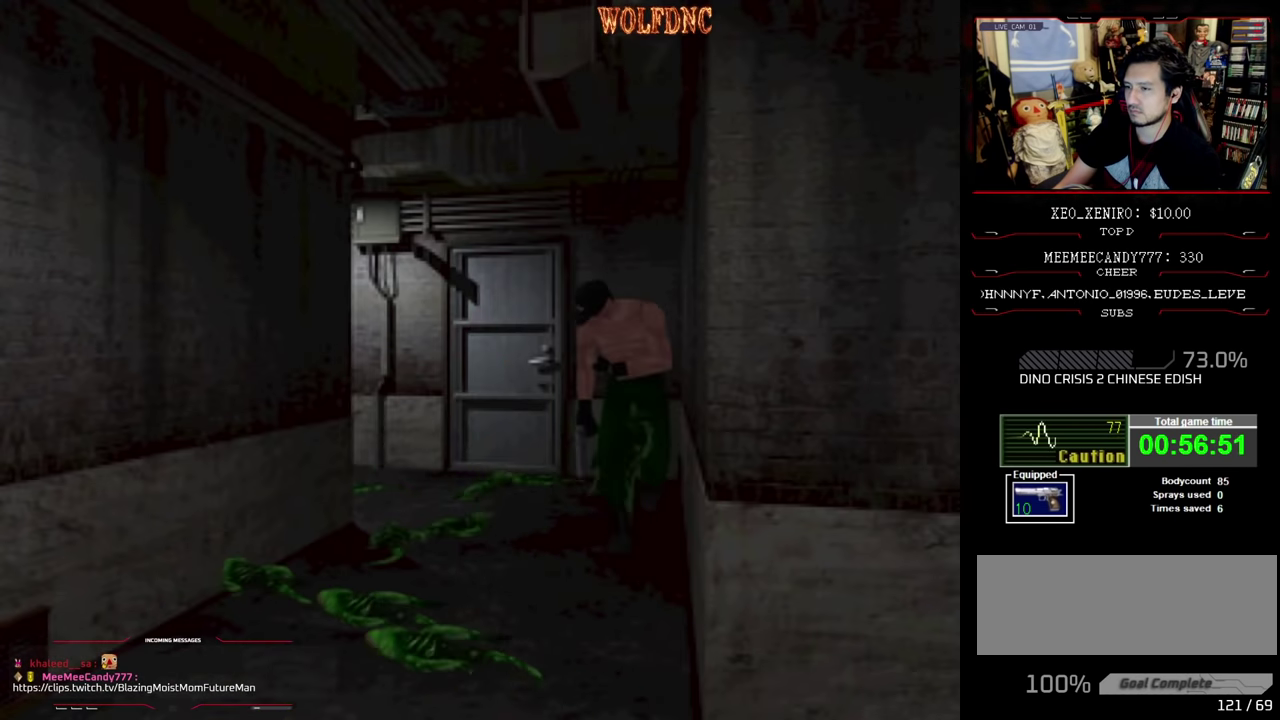
{"buttons": ["DPAD_UP", "DPAD_LEFT"], "events": [[100, "DPAD_RIGHT", "up"], [250, "SQUARE", "up"], [300, "SQUARE", "down"], [383, "DPAD_LEFT", "down"], [483, "SQUARE", "up"]]}
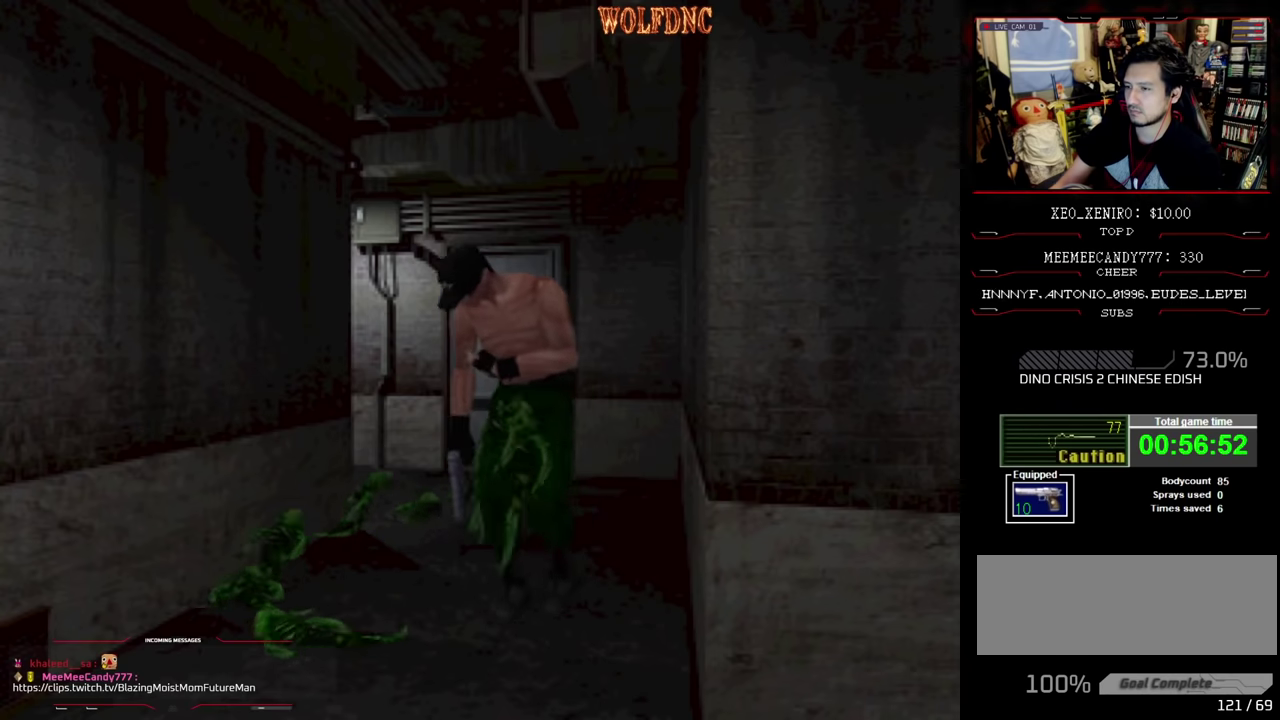
{"buttons": ["SQUARE", "DPAD_UP", "DPAD_LEFT"], "events": [[33, "SQUARE", "down"], [167, "SQUARE", "up"], [217, "SQUARE", "down"], [267, "SQUARE", "up"], [500, "SQUARE", "down"]]}
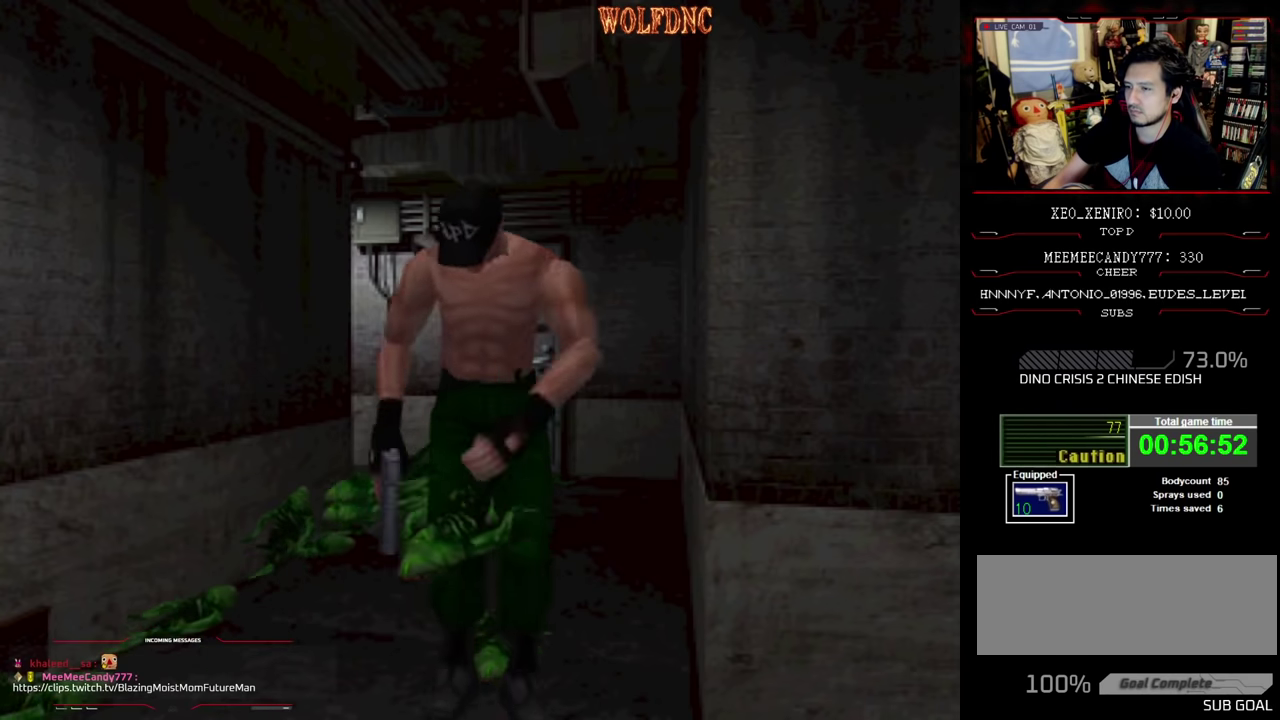
{"buttons": ["SQUARE", "DPAD_UP", "DPAD_LEFT"], "events": []}
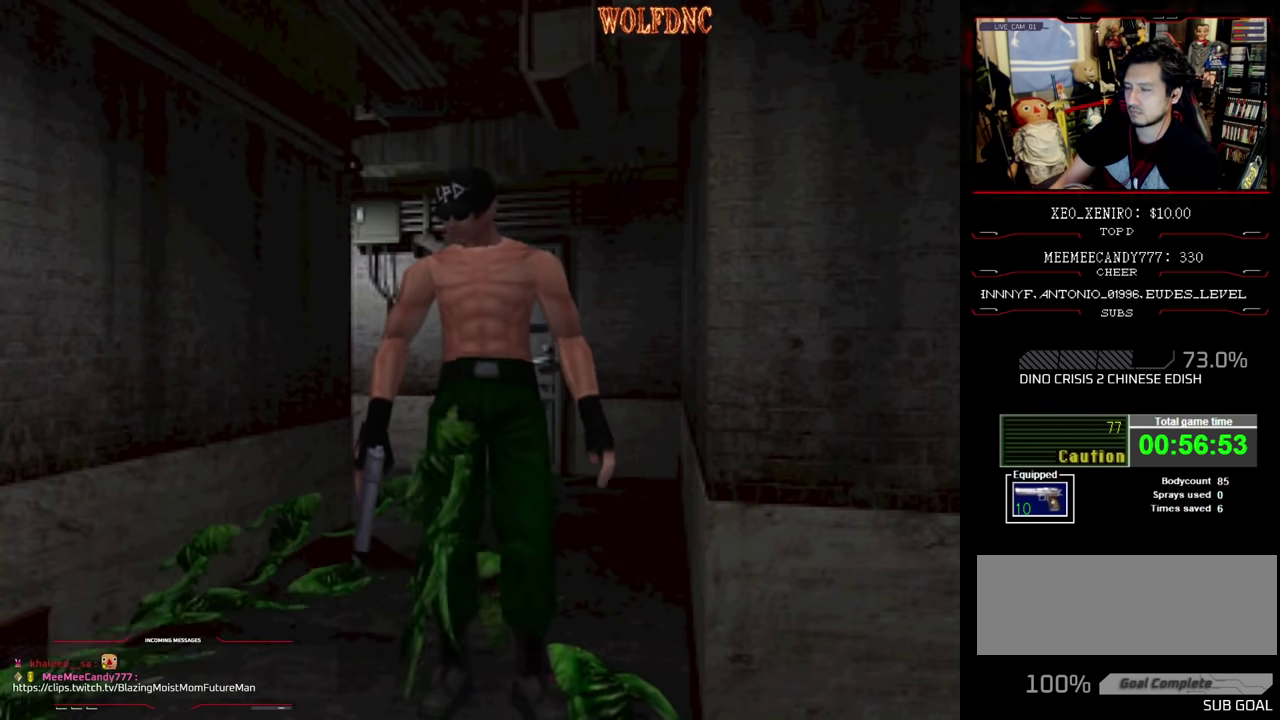
{"buttons": ["SQUARE", "DPAD_UP", "DPAD_LEFT"], "events": []}
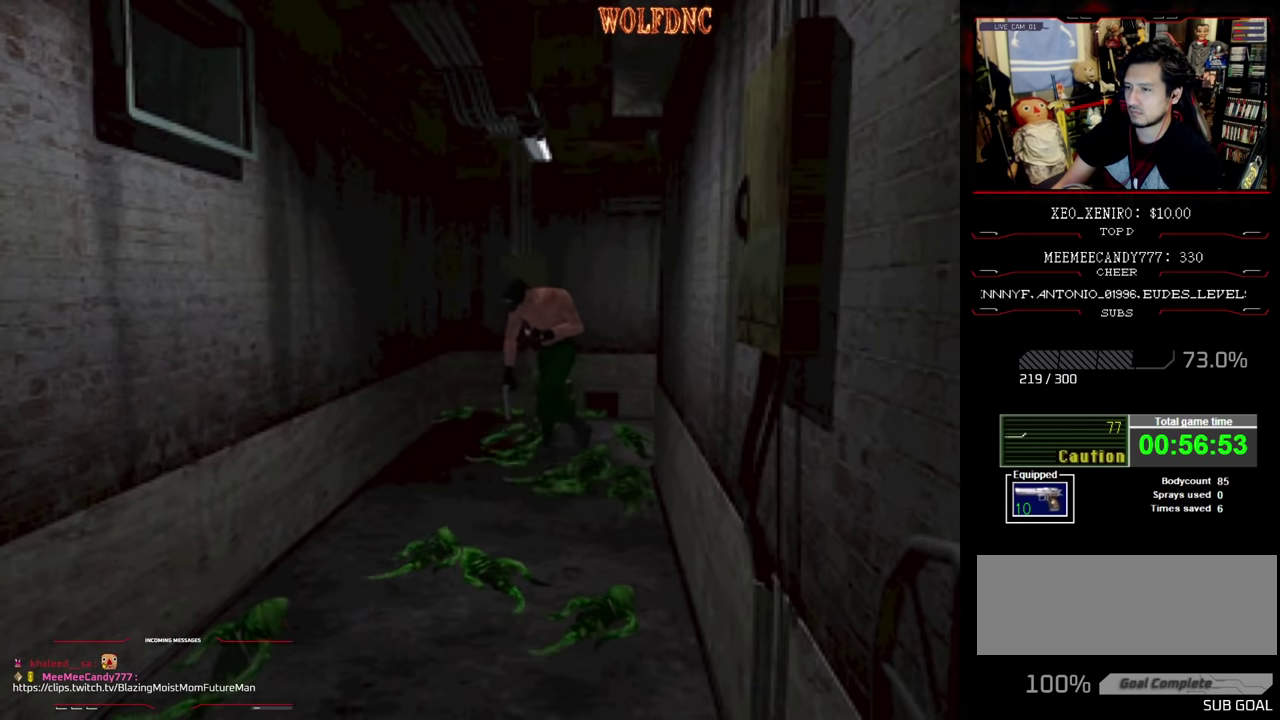
{"buttons": ["DPAD_UP", "DPAD_LEFT"], "events": [[267, "DPAD_LEFT", "up"], [400, "SQUARE", "up"], [450, "DPAD_LEFT", "down"]]}
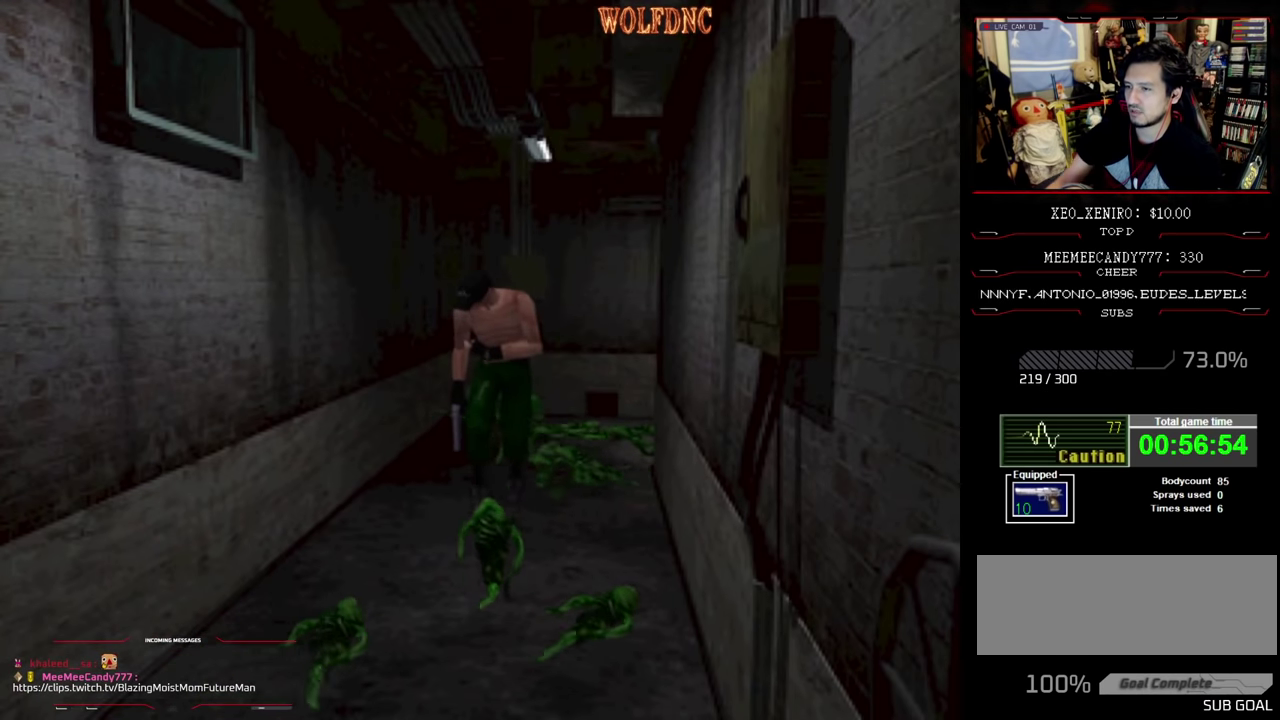
{"buttons": ["DPAD_UP"], "events": [[50, "DPAD_LEFT", "up"], [133, "SQUARE", "down"], [183, "SQUARE", "up"], [233, "SQUARE", "down"], [283, "SQUARE", "up"], [417, "SQUARE", "down"], [467, "SQUARE", "up"]]}
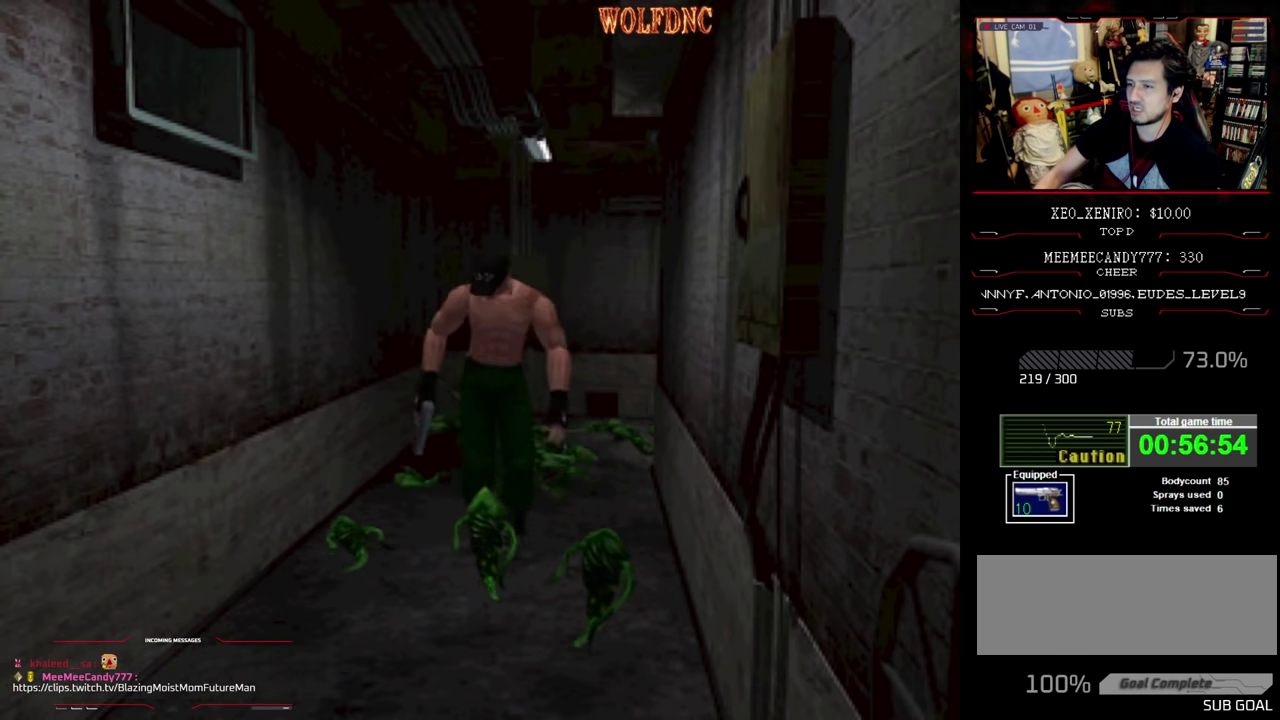
{"buttons": ["SQUARE", "DPAD_UP", "DPAD_RIGHT"], "events": [[17, "SQUARE", "down"], [200, "SQUARE", "up"], [250, "SQUARE", "down"], [483, "DPAD_RIGHT", "down"]]}
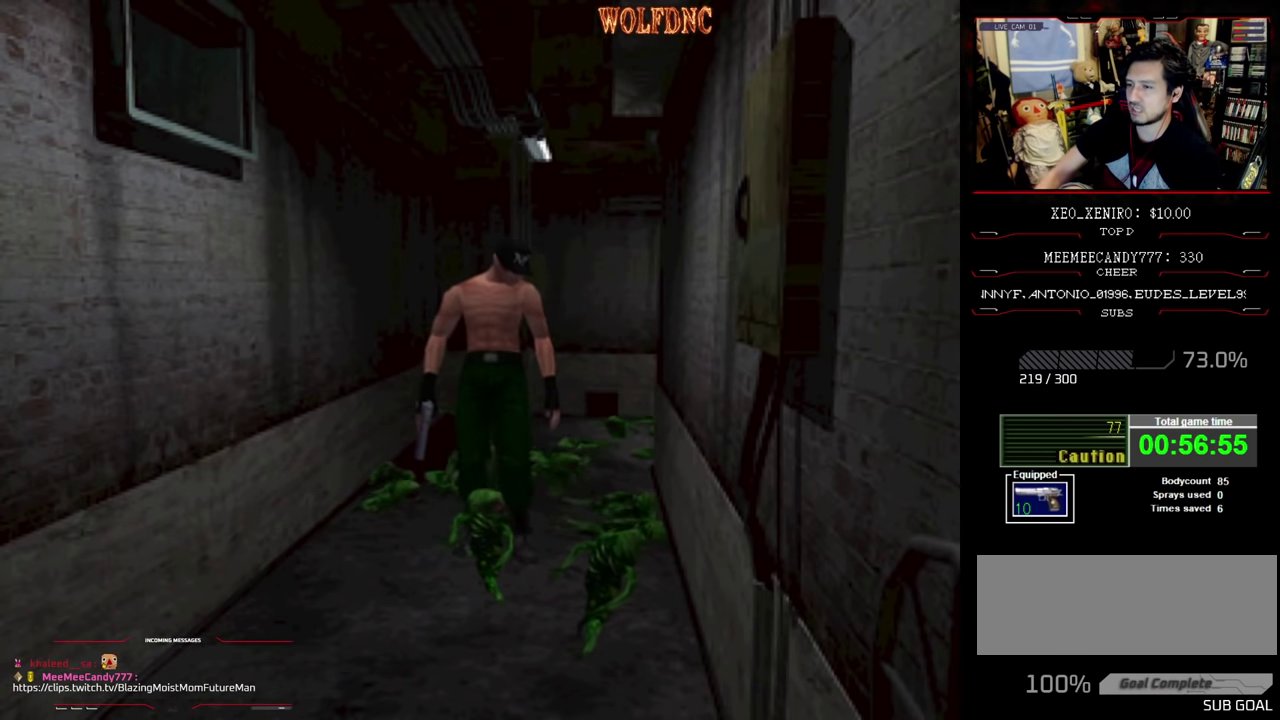
{"buttons": ["SQUARE", "DPAD_UP"], "events": [[133, "DPAD_RIGHT", "up"]]}
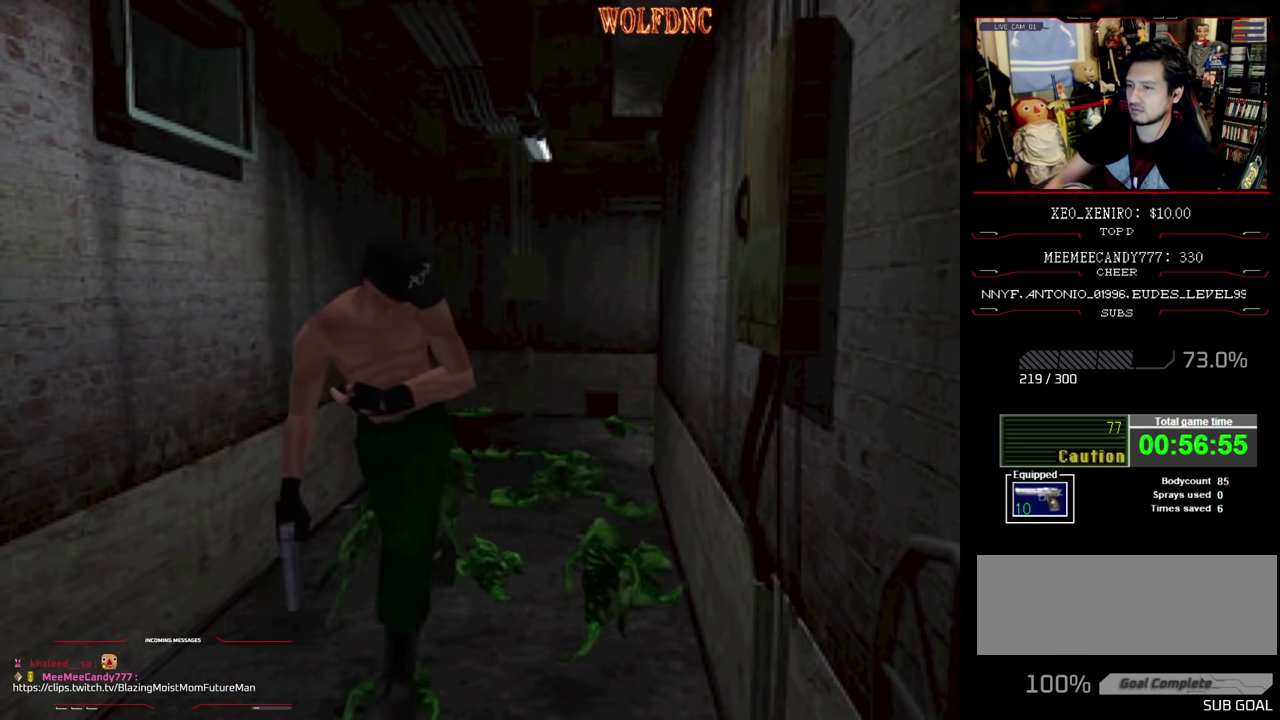
{"buttons": ["SQUARE", "DPAD_UP"], "events": [[133, "SQUARE", "up"], [183, "SQUARE", "down"], [233, "SQUARE", "up"], [283, "SQUARE", "down"], [333, "SQUARE", "up"], [417, "SQUARE", "down"]]}
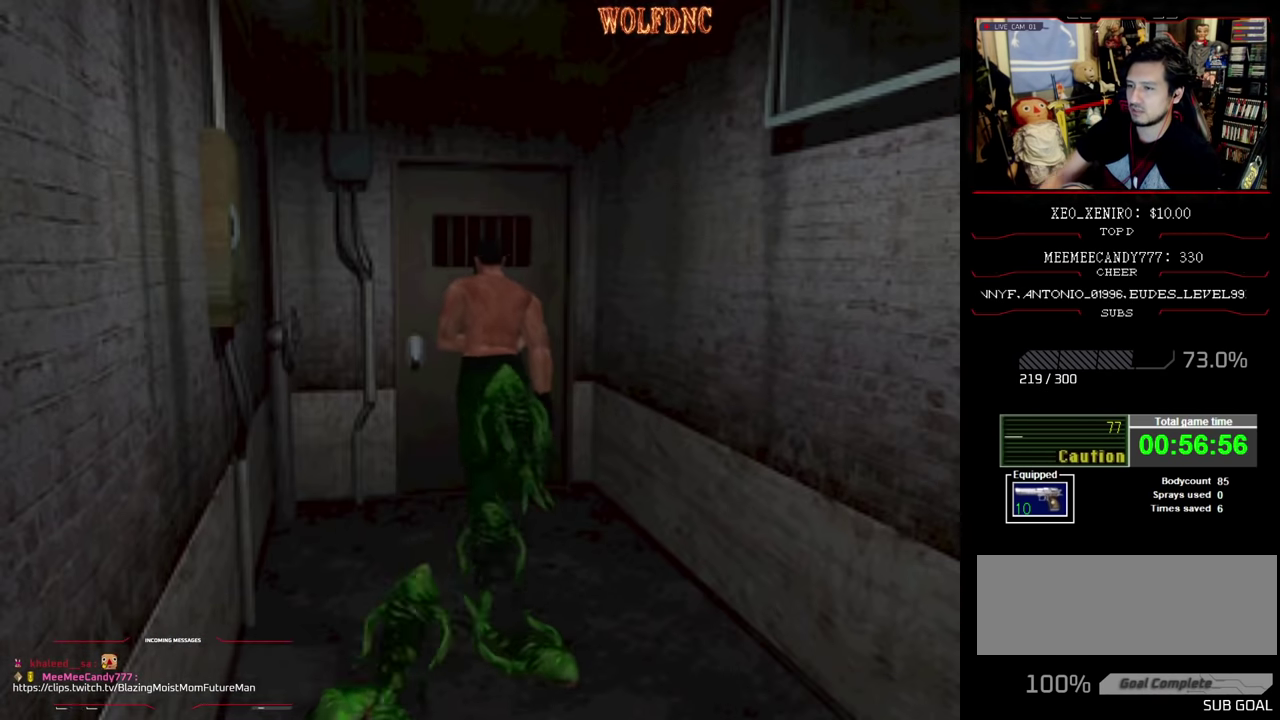
{"buttons": ["SQUARE", "DPAD_UP"], "events": [[150, "SQUARE", "up"], [200, "SQUARE", "down"], [250, "SQUARE", "up"], [300, "SQUARE", "down"], [333, "SQUARE", "up"], [383, "SQUARE", "down"], [433, "SQUARE", "up"], [483, "SQUARE", "down"]]}
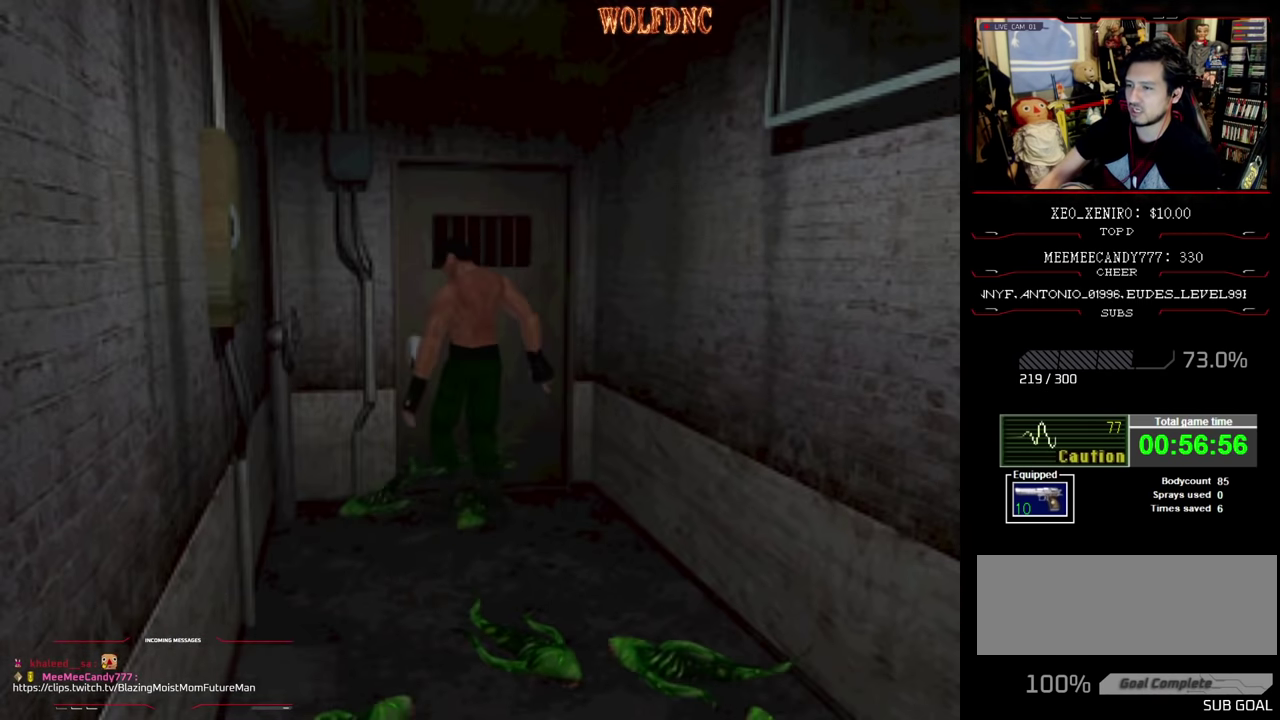
{"buttons": ["DPAD_UP"], "events": [[17, "SQUARE", "up"], [67, "SQUARE", "down"], [117, "CROSS", "down"], [167, "SQUARE", "up"], [217, "CROSS", "up"], [300, "CROSS", "down"], [350, "CROSS", "up"], [450, "CROSS", "down"], [500, "CROSS", "up"]]}
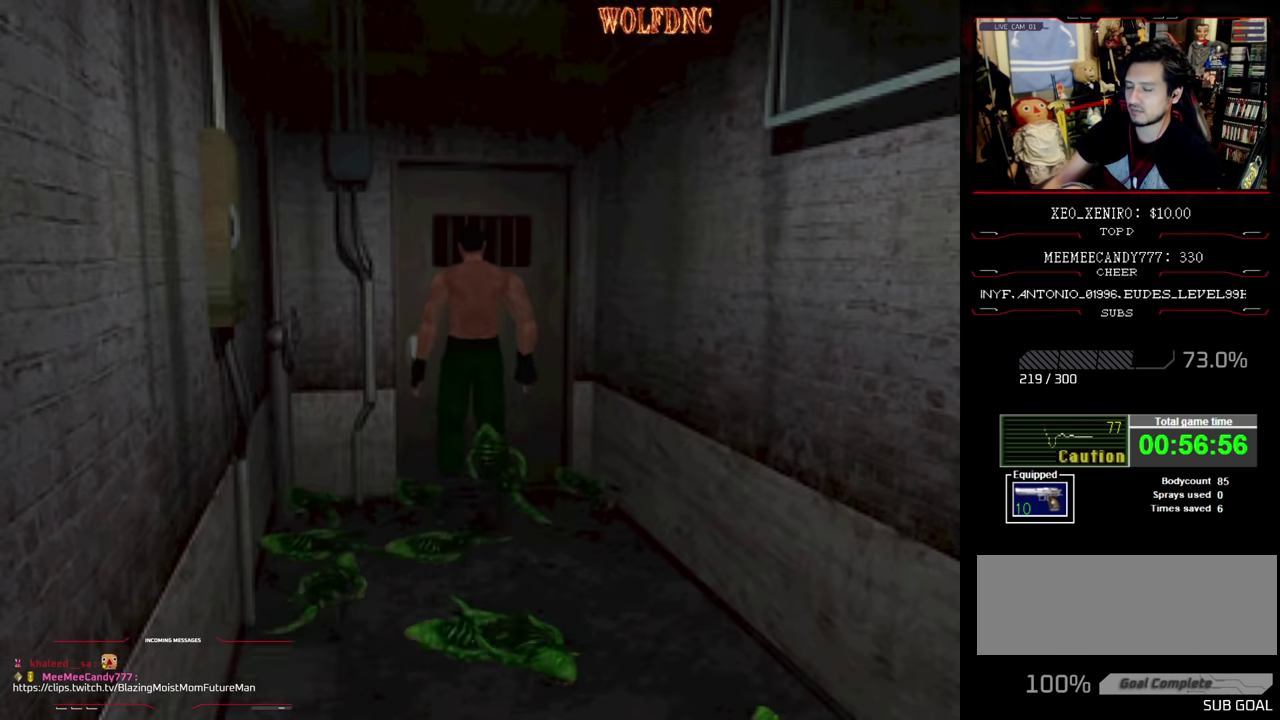
{"buttons": [], "events": [[33, "CROSS", "down"], [133, "CROSS", "up"], [183, "CROSS", "down"], [233, "CROSS", "up"], [333, "DPAD_UP", "up"]]}
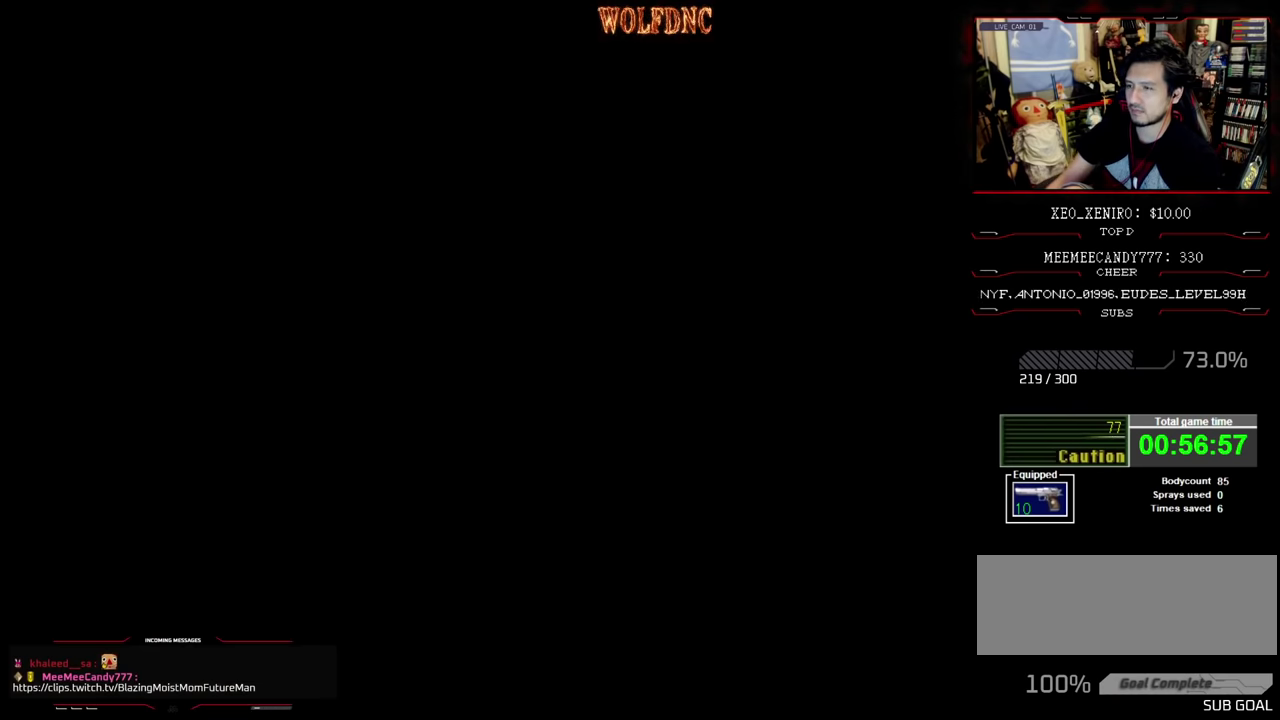
{"buttons": [], "events": []}
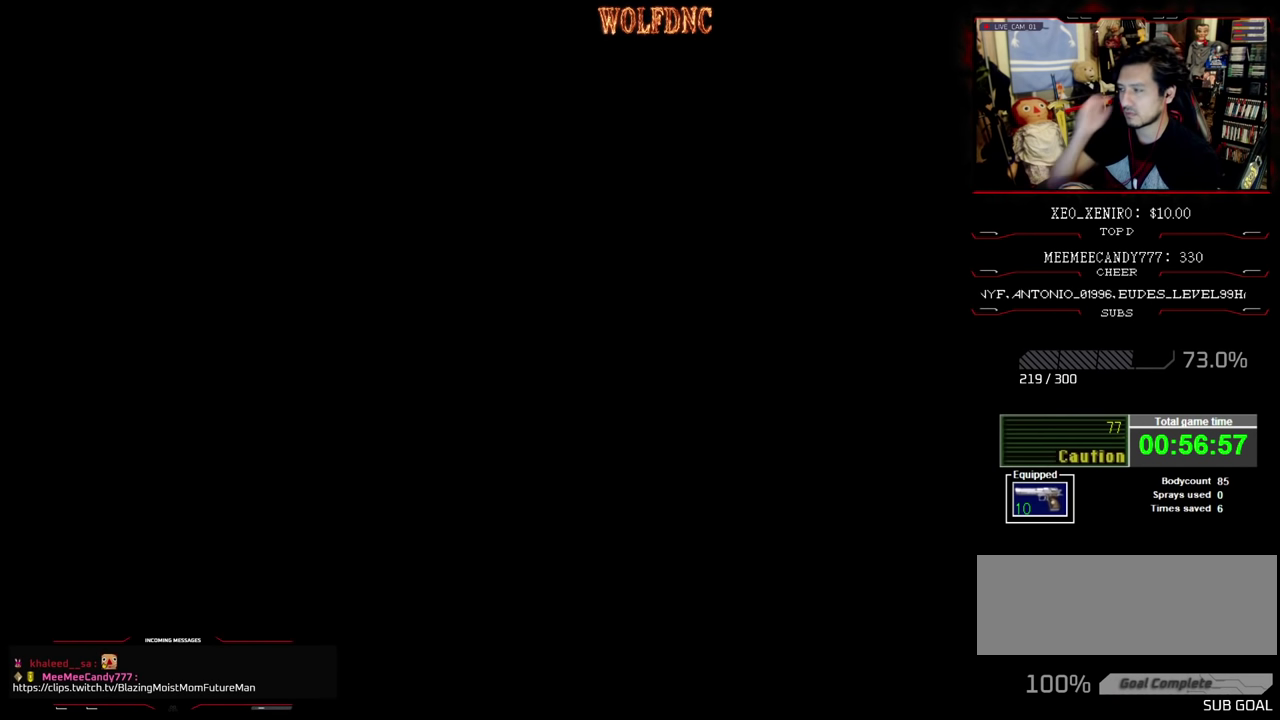
{"buttons": [], "events": []}
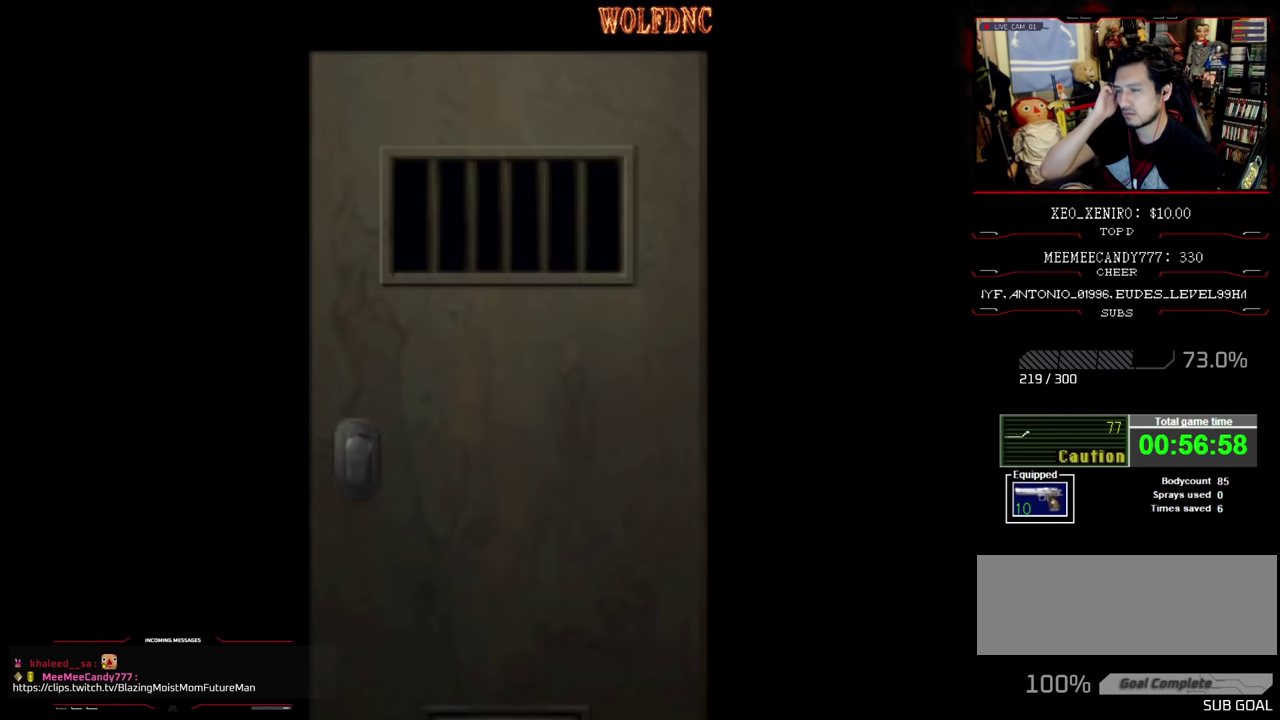
{"buttons": [], "events": []}
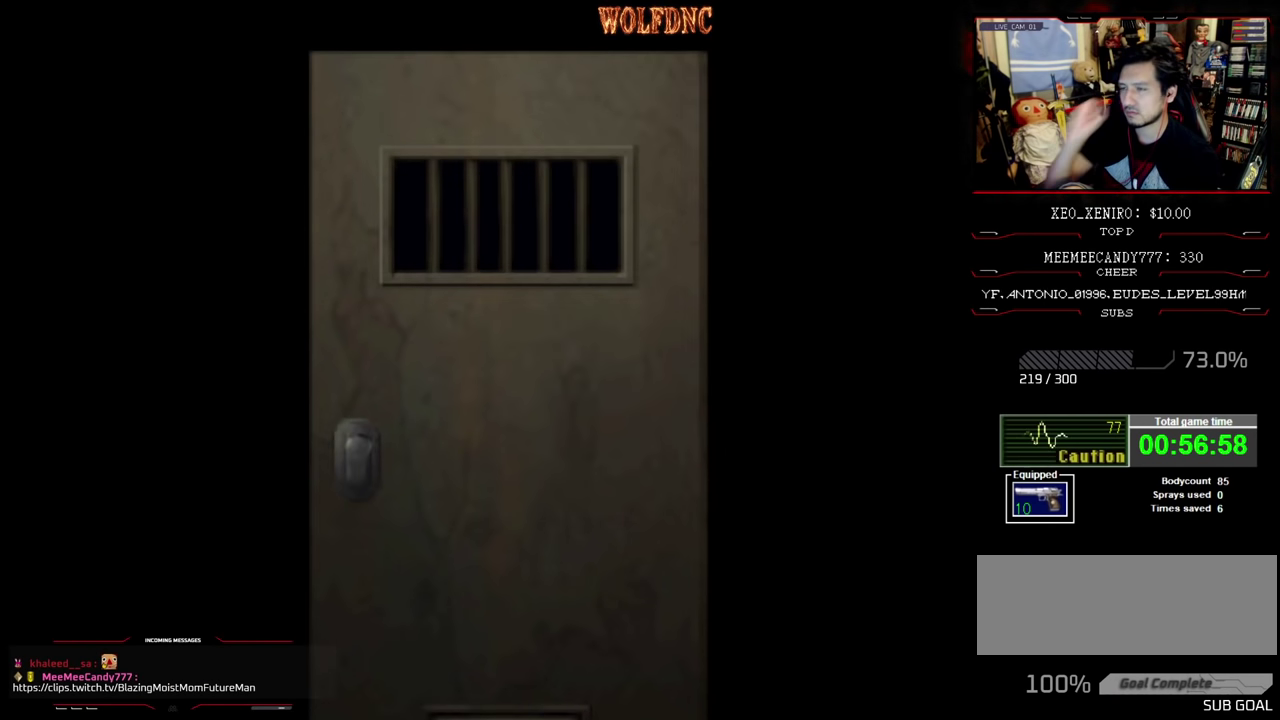
{"buttons": ["CROSS", "DPAD_LEFT"], "events": [[383, "DPAD_LEFT", "down"], [433, "CROSS", "down"]]}
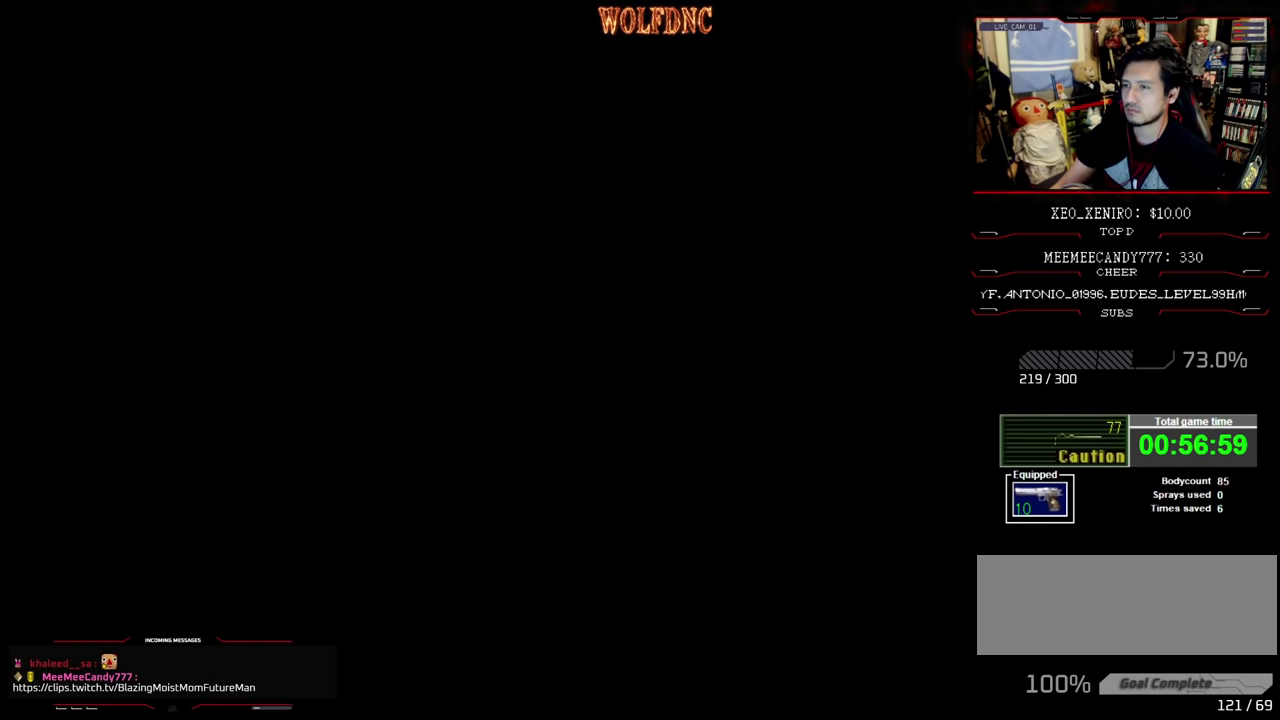
{"buttons": ["DPAD_LEFT"], "events": [[33, "CROSS", "up"]]}
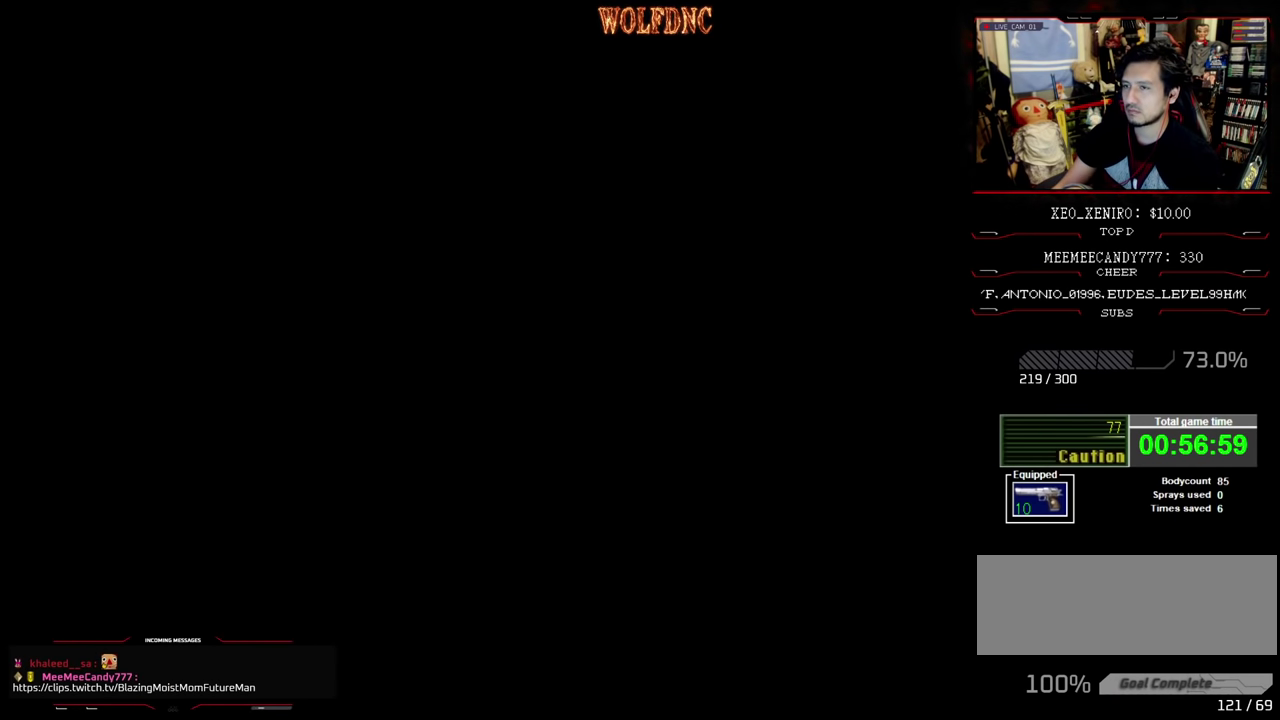
{"buttons": ["DPAD_LEFT"], "events": []}